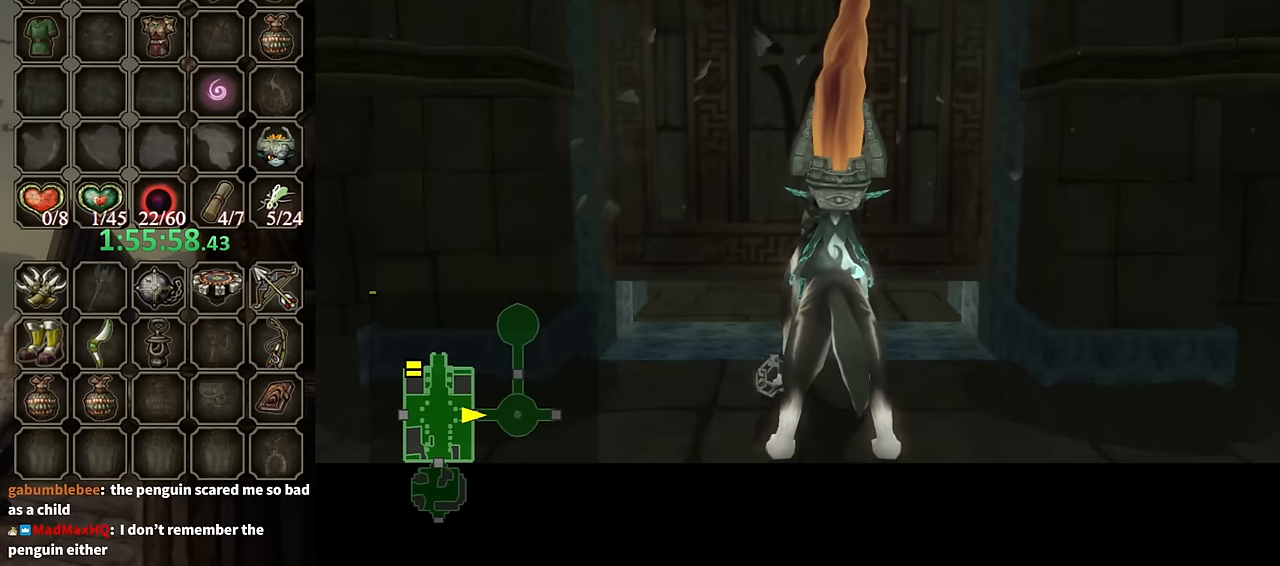
Gameplay with a controller (Nintendo layout); each line is a JSON object with the inputs held at the frame after it. "events" lists button and stick changes between this image and that frame as [ms after this image, input, new state], when the widget could be followed in between. Not read: L3 R3.
{"buttons": [], "left_stick": "center", "right_stick": "center", "events": []}
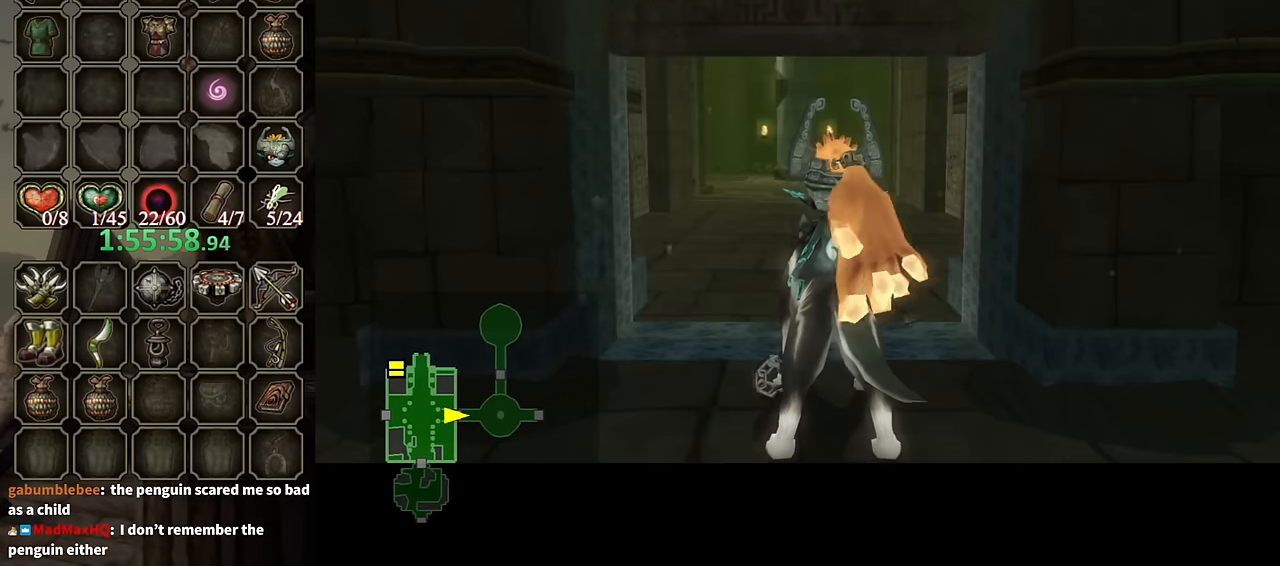
{"buttons": [], "left_stick": "center", "right_stick": "center", "events": []}
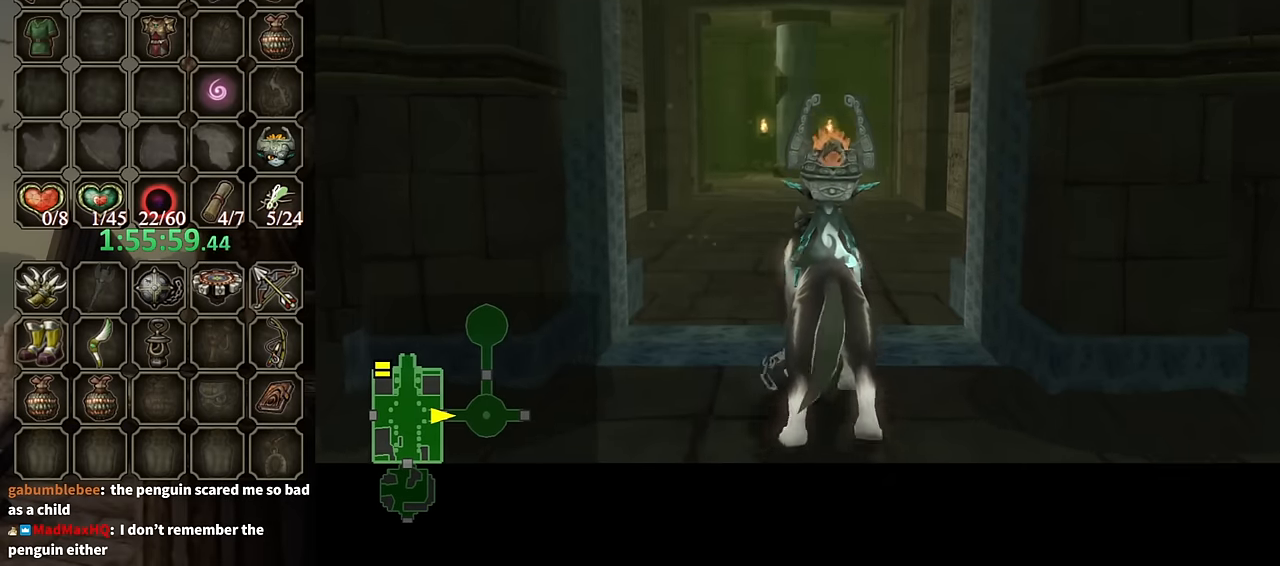
{"buttons": [], "left_stick": "center", "right_stick": "center", "events": []}
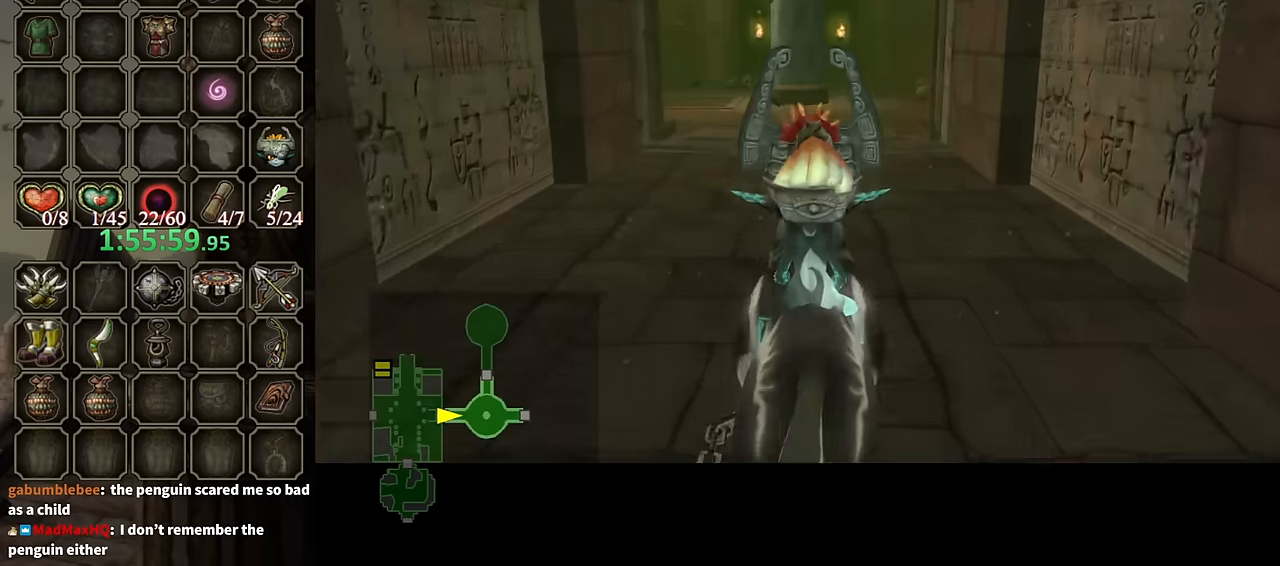
{"buttons": [], "left_stick": "center", "right_stick": "center", "events": []}
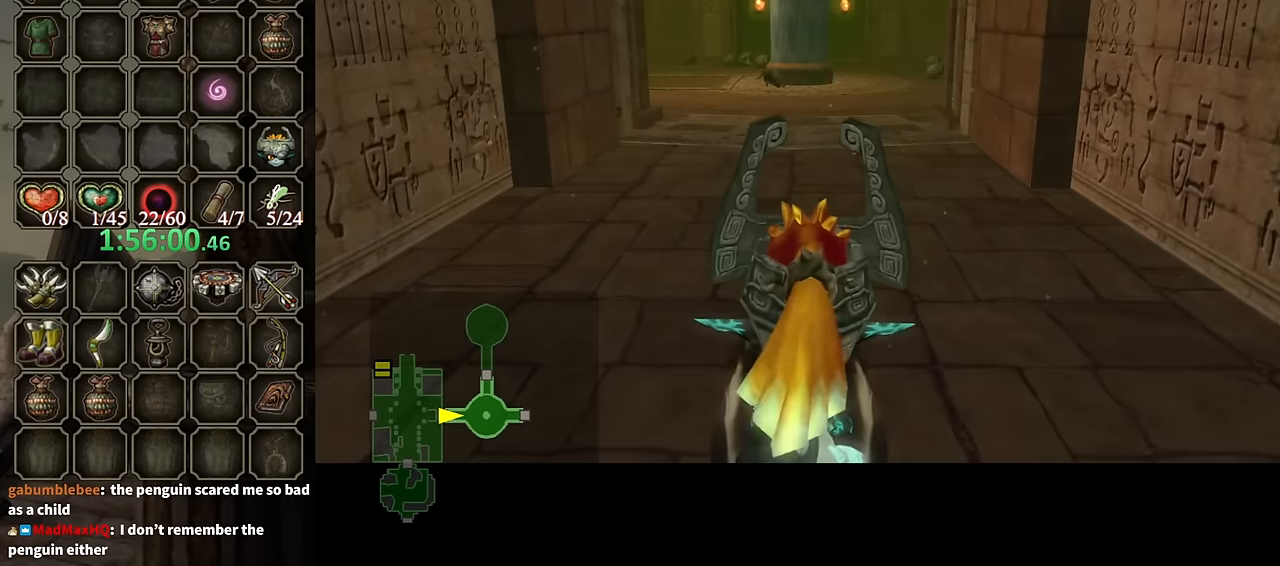
{"buttons": [], "left_stick": "up", "right_stick": "center", "events": [[34, "left_stick", "up"]]}
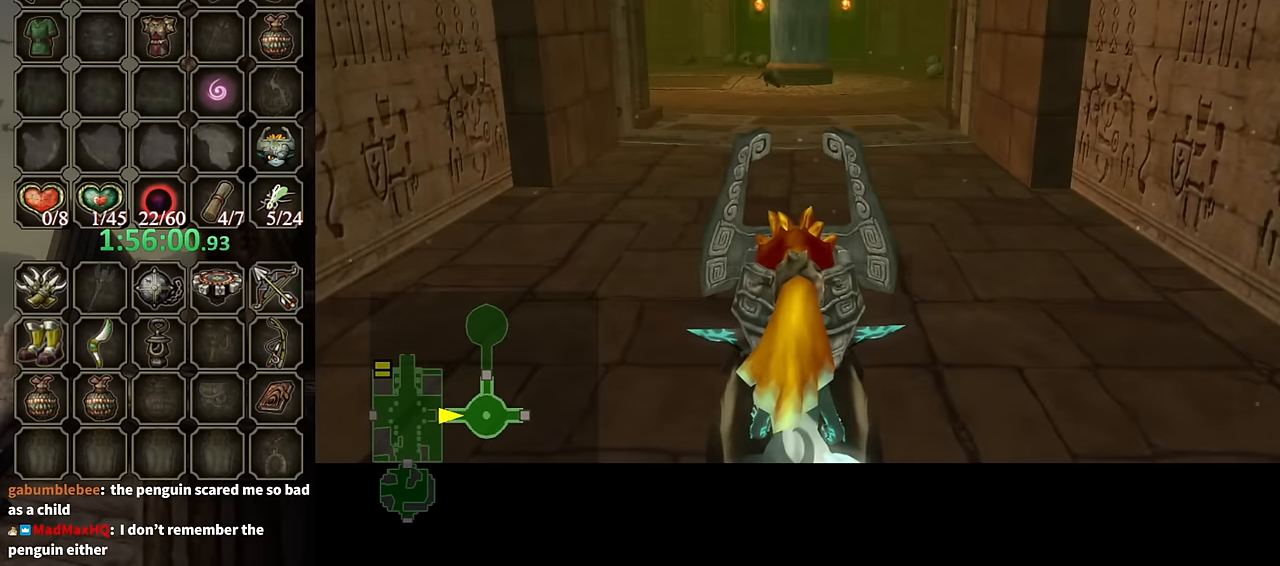
{"buttons": ["A"], "left_stick": "up", "right_stick": "center", "events": [[134, "A", "down"], [234, "A", "up"], [334, "A", "down"], [434, "A", "up"], [500, "A", "down"]]}
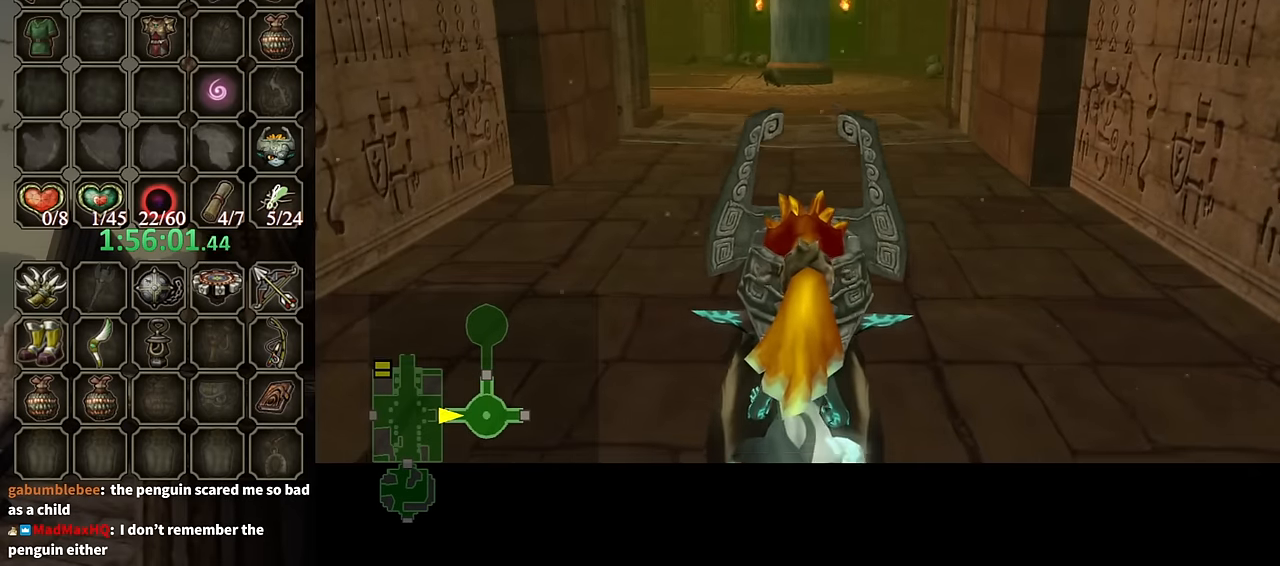
{"buttons": [], "left_stick": "up", "right_stick": "center", "events": [[100, "A", "up"], [200, "A", "down"], [267, "A", "up"], [334, "A", "down"], [434, "A", "up"]]}
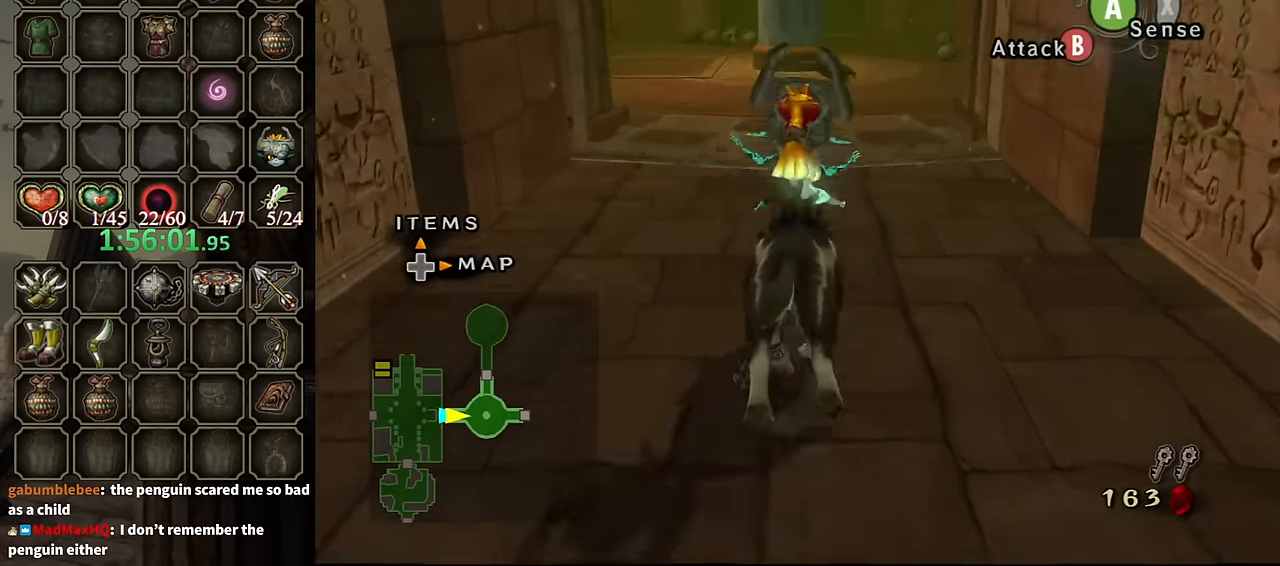
{"buttons": [], "left_stick": "up", "right_stick": "center", "events": [[34, "A", "down"], [67, "A", "up"]]}
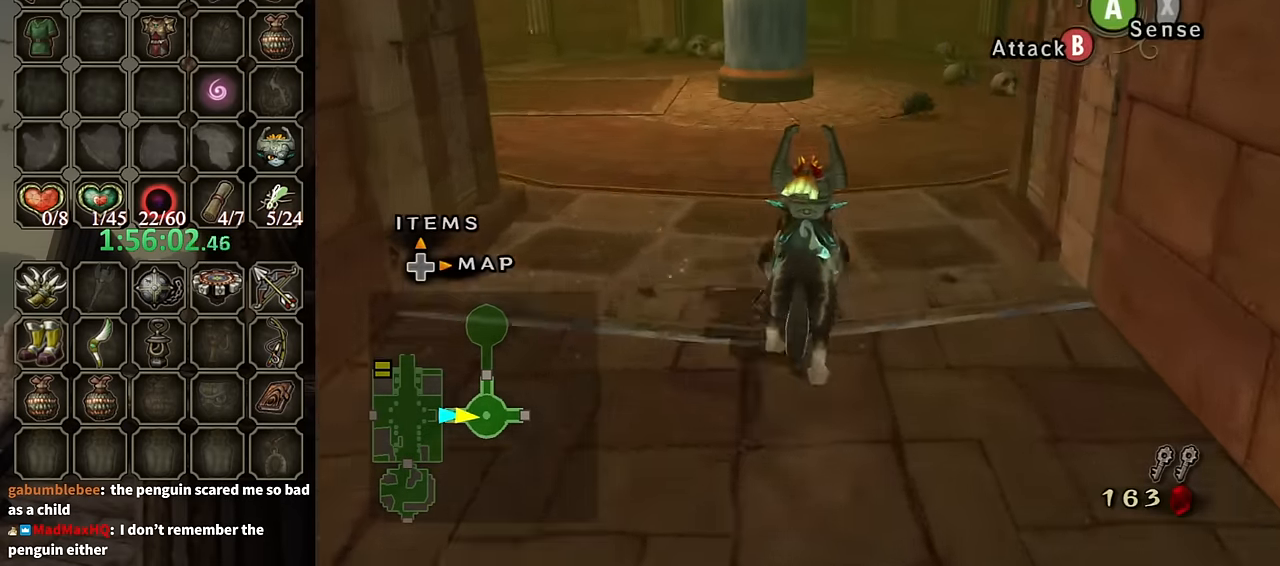
{"buttons": [], "left_stick": "up", "right_stick": "center", "events": []}
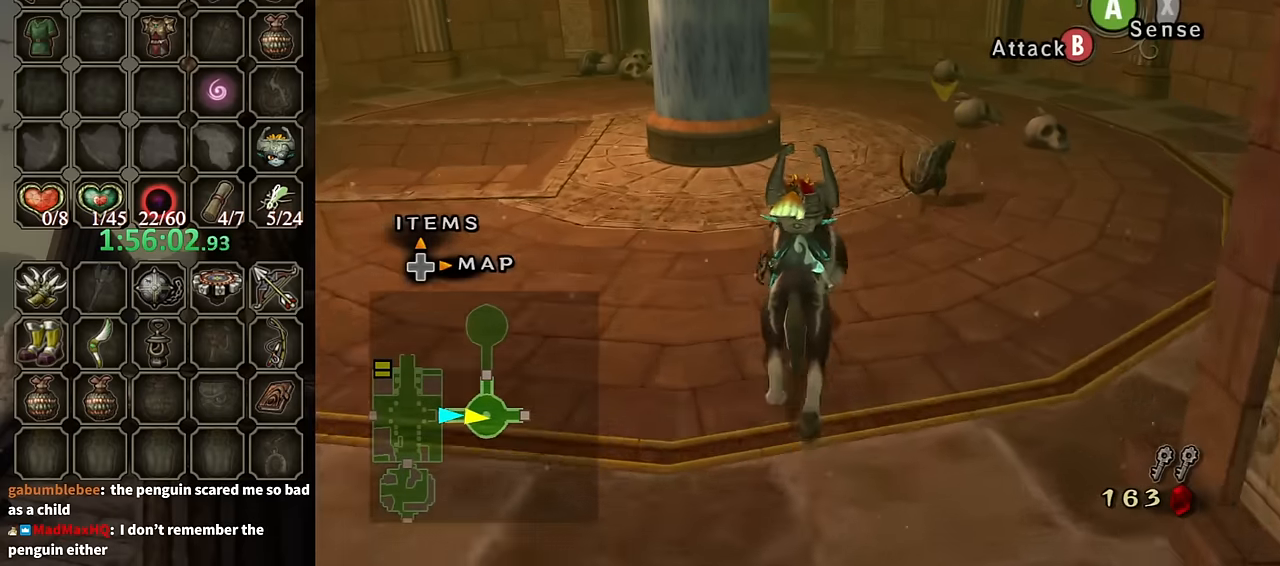
{"buttons": [], "left_stick": "up", "right_stick": "center", "events": []}
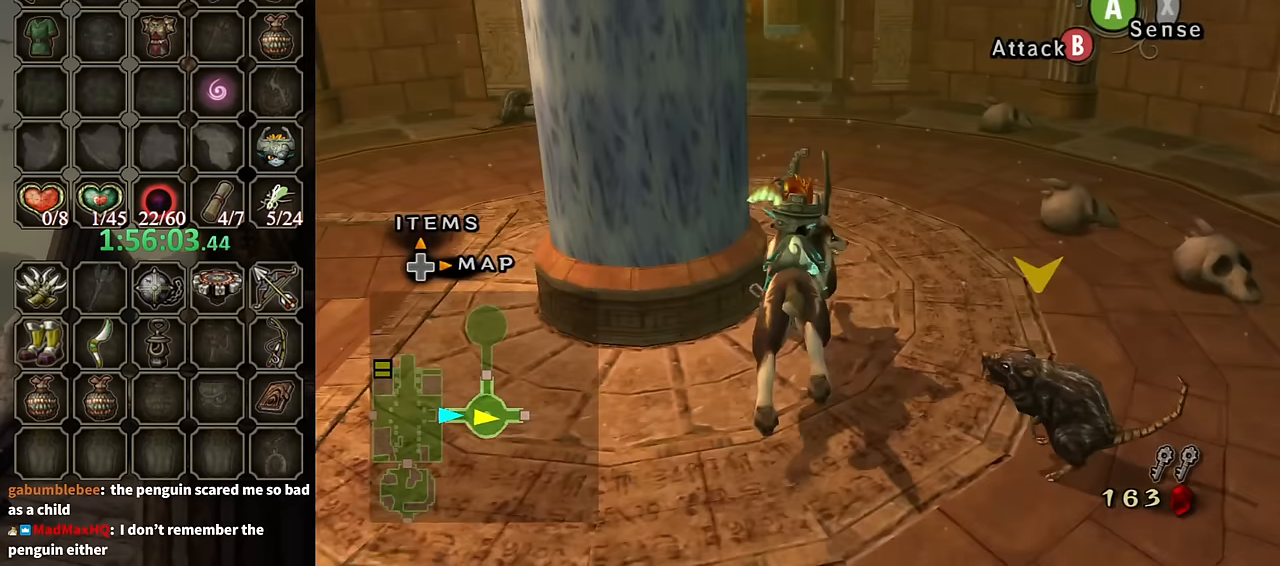
{"buttons": ["A"], "left_stick": "up", "right_stick": "center", "events": [[100, "A", "down"], [200, "A", "up"], [300, "A", "down"], [434, "A", "up"], [500, "A", "down"]]}
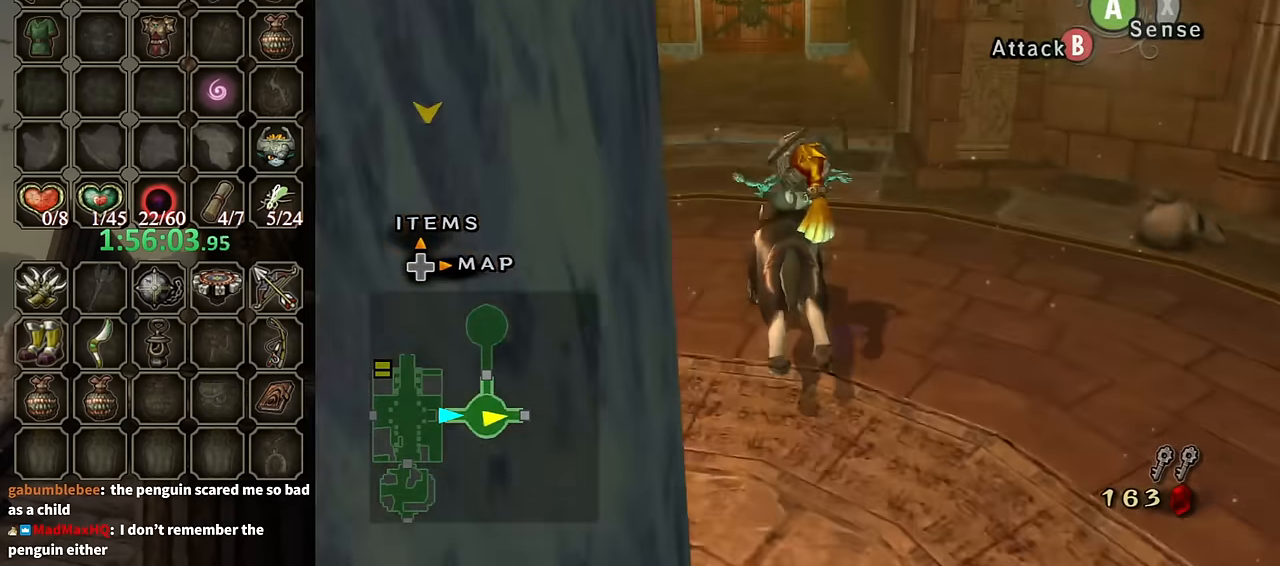
{"buttons": [], "left_stick": "up", "right_stick": "center", "events": [[67, "A", "up"], [167, "A", "down"], [234, "A", "up"], [334, "A", "down"], [400, "A", "up"]]}
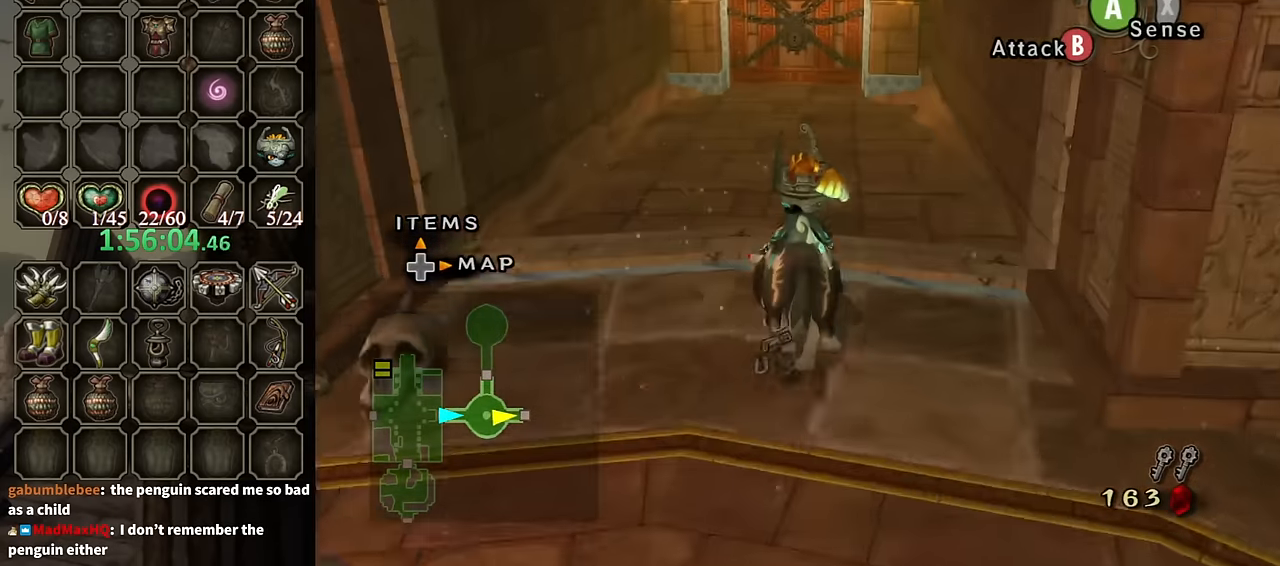
{"buttons": [], "left_stick": "up", "right_stick": "center", "events": []}
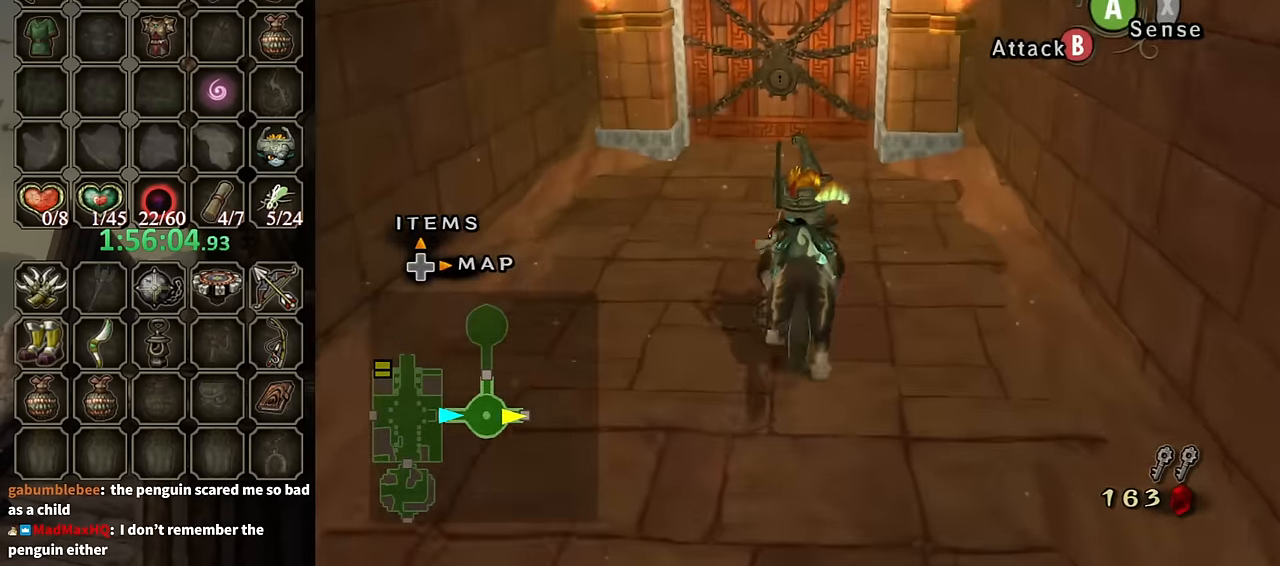
{"buttons": [], "left_stick": "up", "right_stick": "center", "events": []}
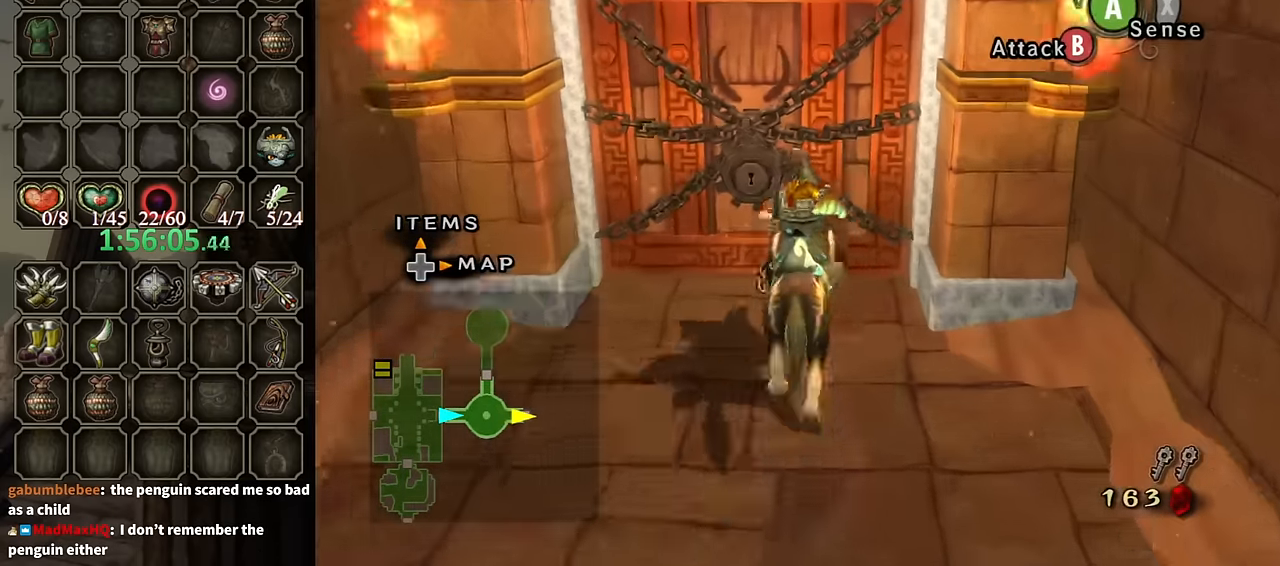
{"buttons": [], "left_stick": "center", "right_stick": "center", "events": [[200, "A", "down"], [267, "A", "up"], [400, "left_stick", "center"]]}
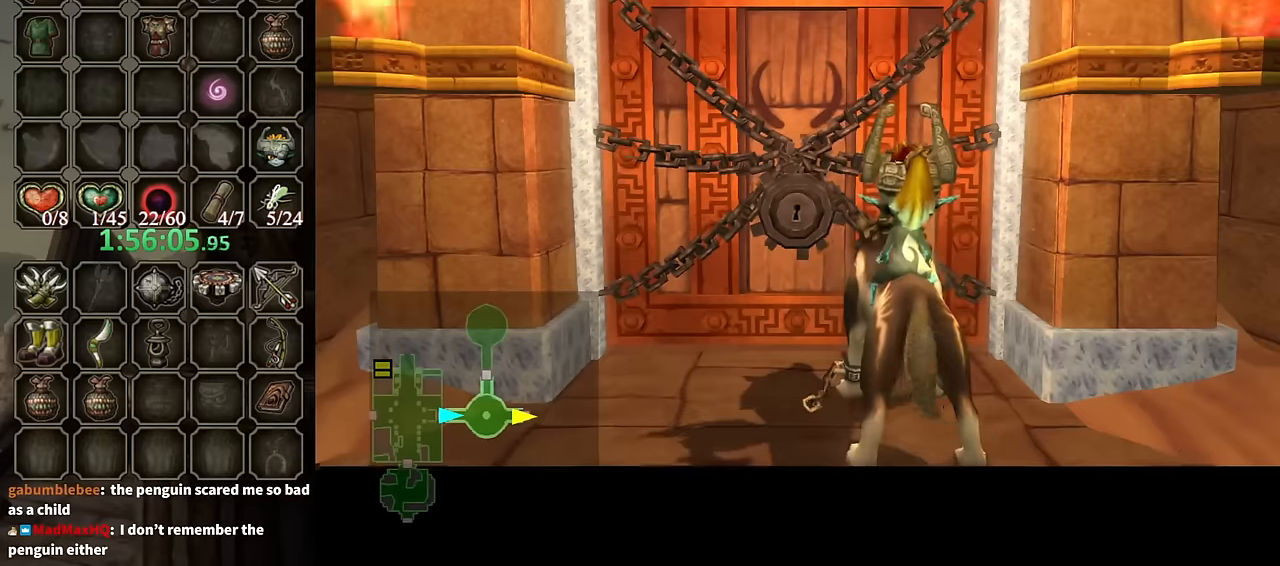
{"buttons": [], "left_stick": "center", "right_stick": "center", "events": []}
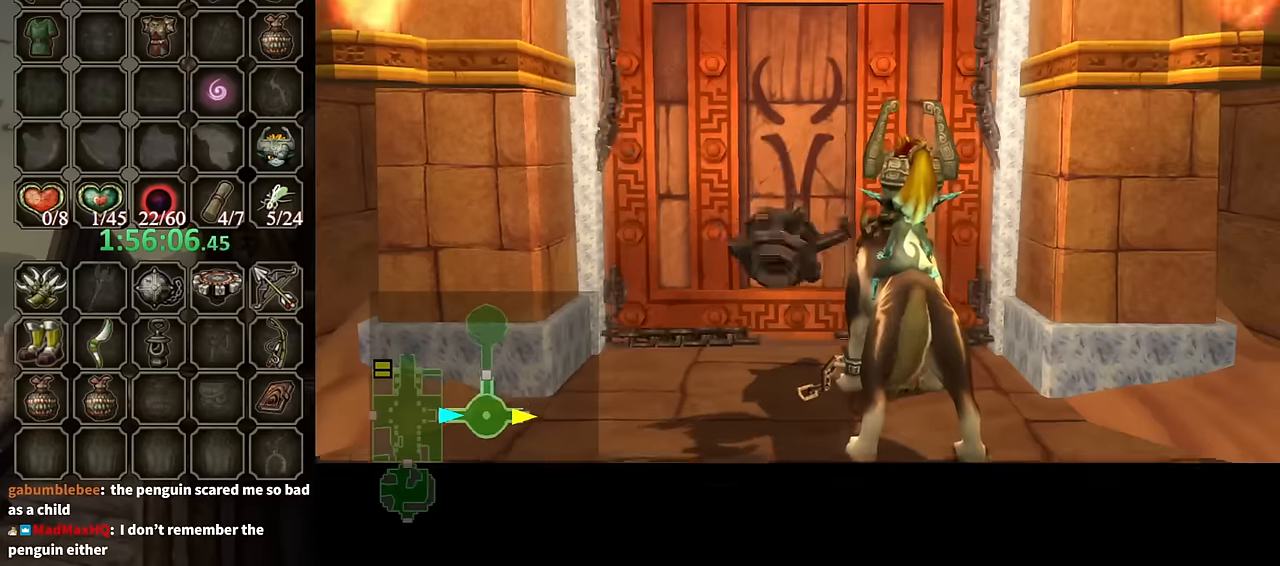
{"buttons": [], "left_stick": "center", "right_stick": "center", "events": []}
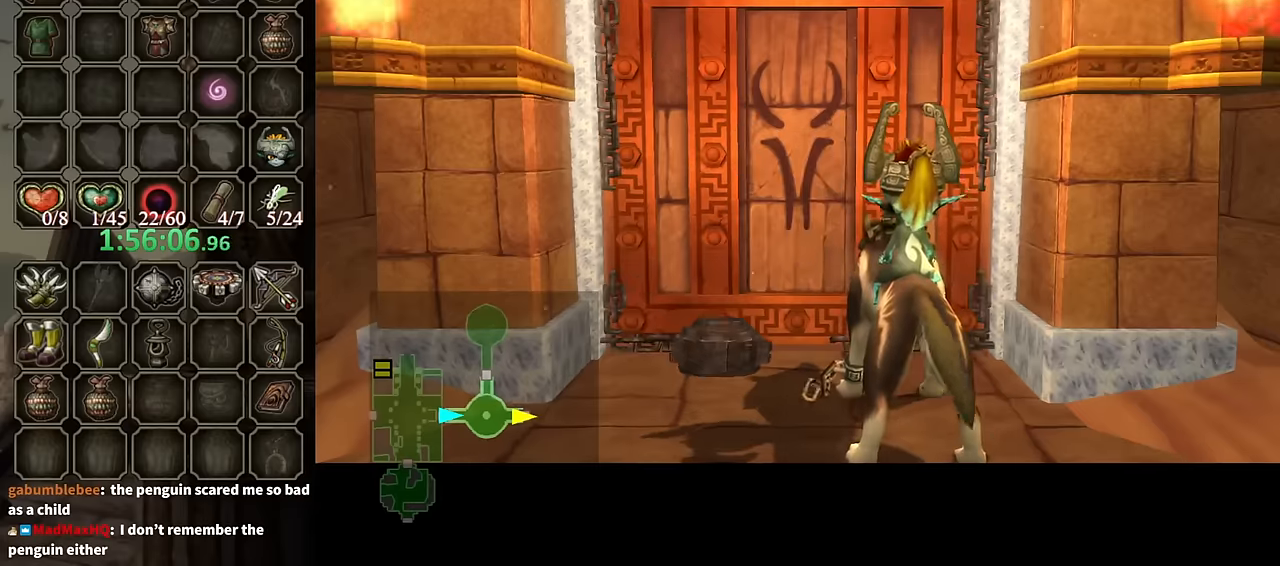
{"buttons": [], "left_stick": "center", "right_stick": "center", "events": []}
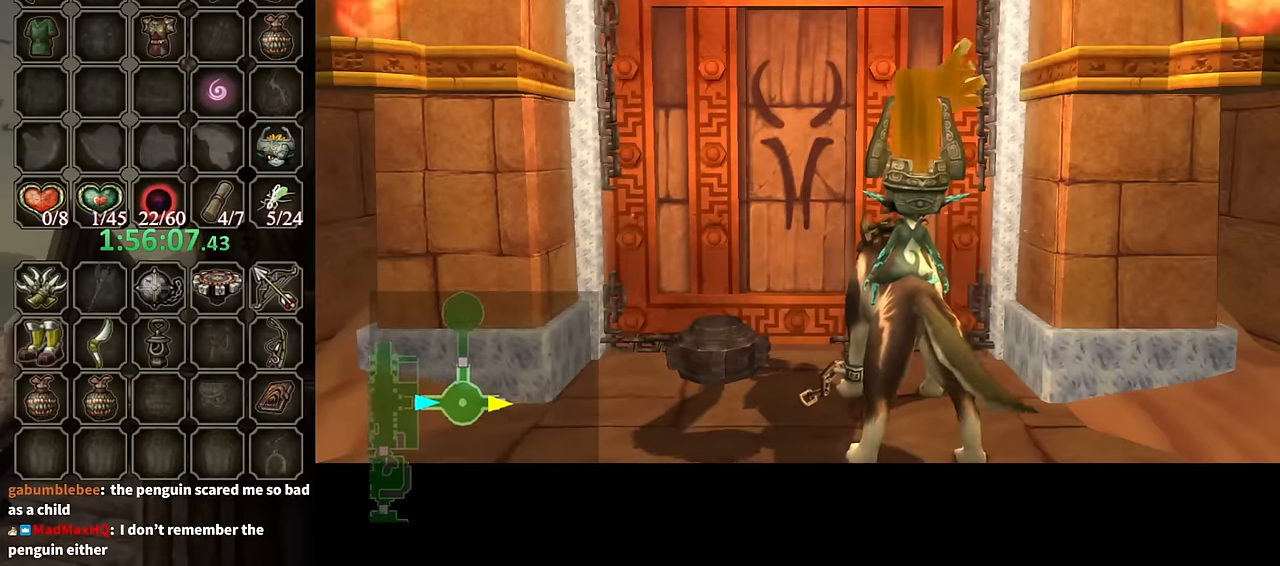
{"buttons": [], "left_stick": "center", "right_stick": "center", "events": []}
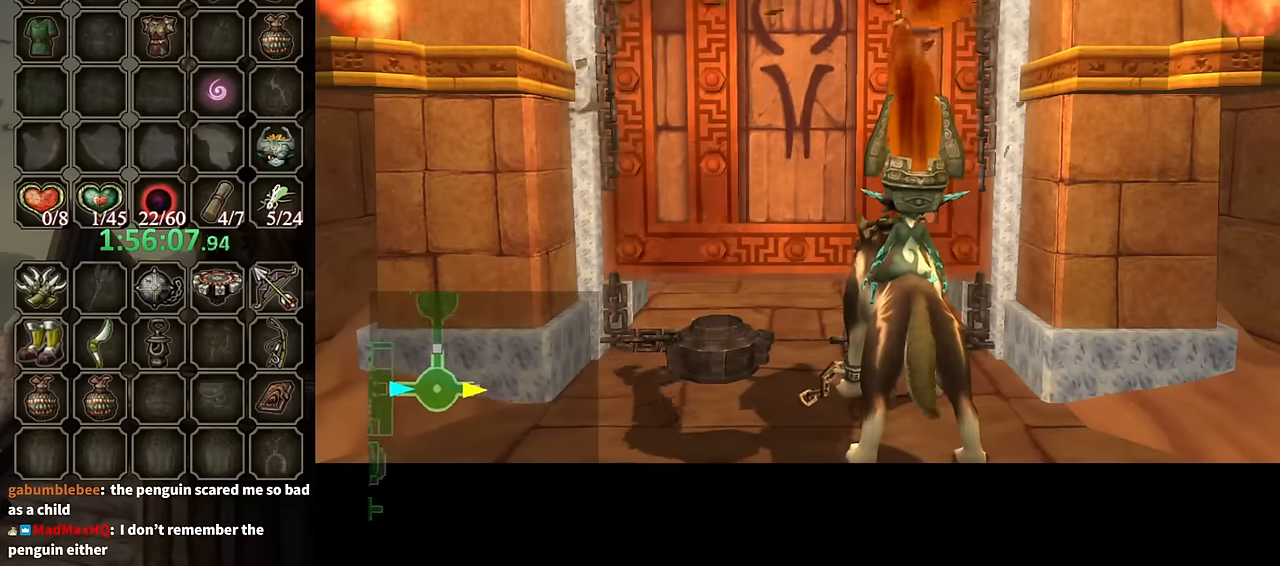
{"buttons": [], "left_stick": "center", "right_stick": "center", "events": []}
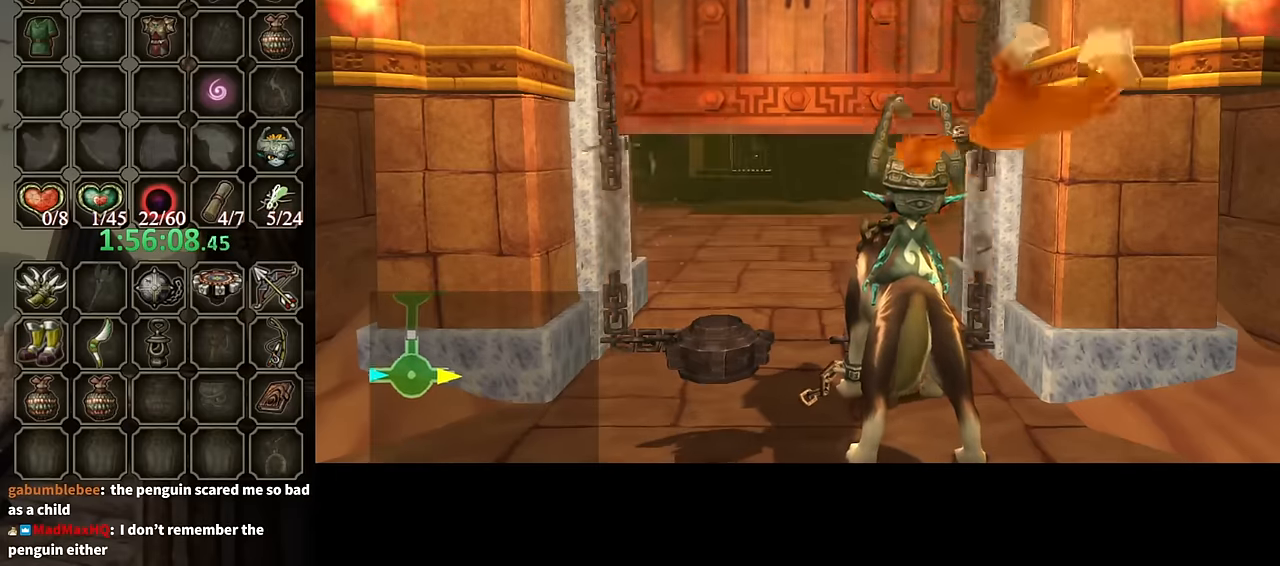
{"buttons": [], "left_stick": "center", "right_stick": "center", "events": []}
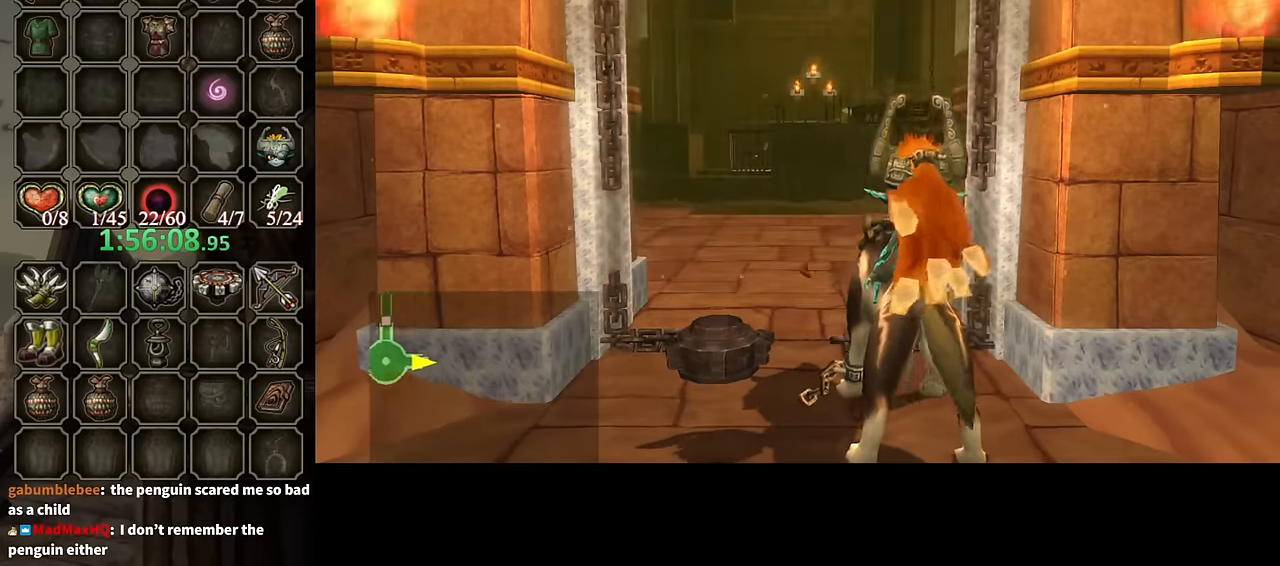
{"buttons": [], "left_stick": "center", "right_stick": "center", "events": []}
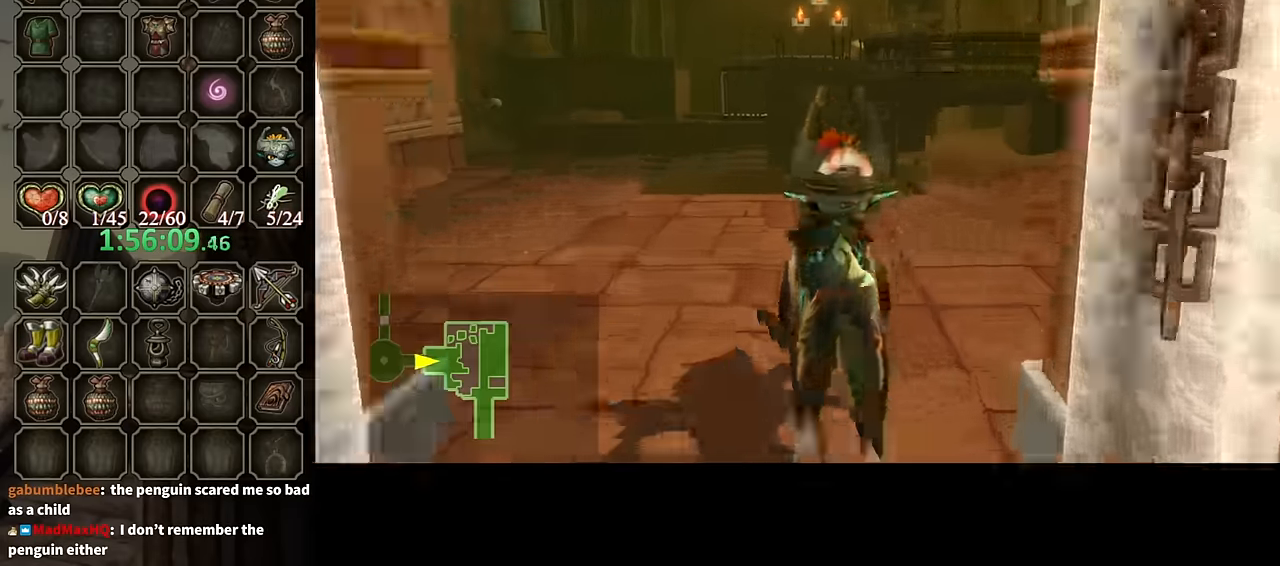
{"buttons": [], "left_stick": "up", "right_stick": "center", "events": [[434, "left_stick", "up"]]}
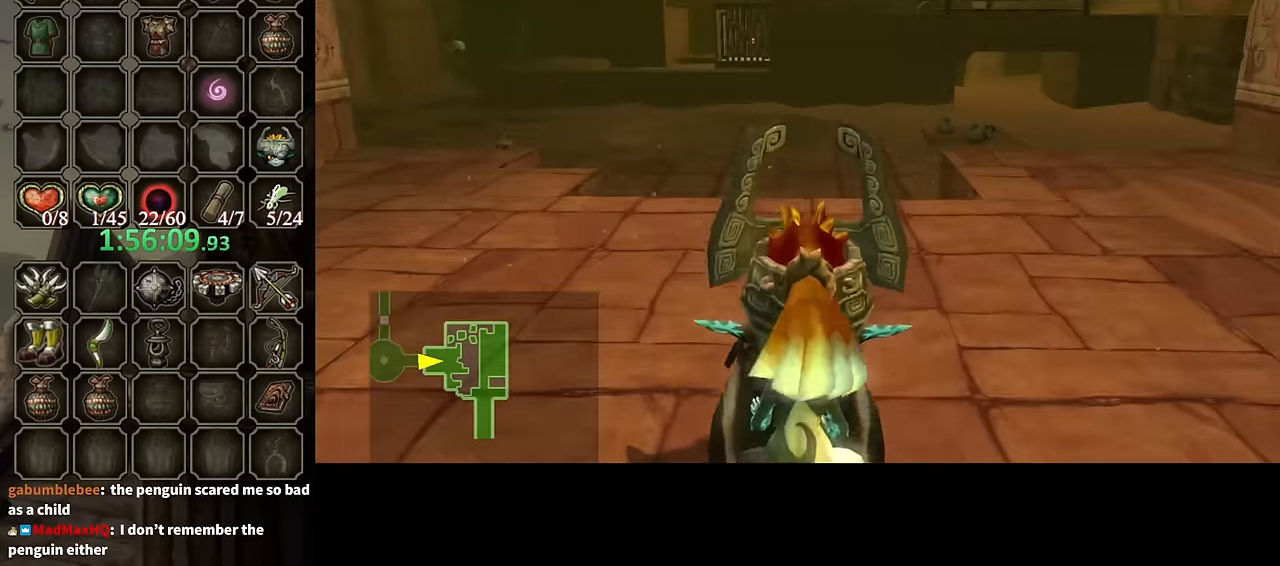
{"buttons": [], "left_stick": "up", "right_stick": "center", "events": []}
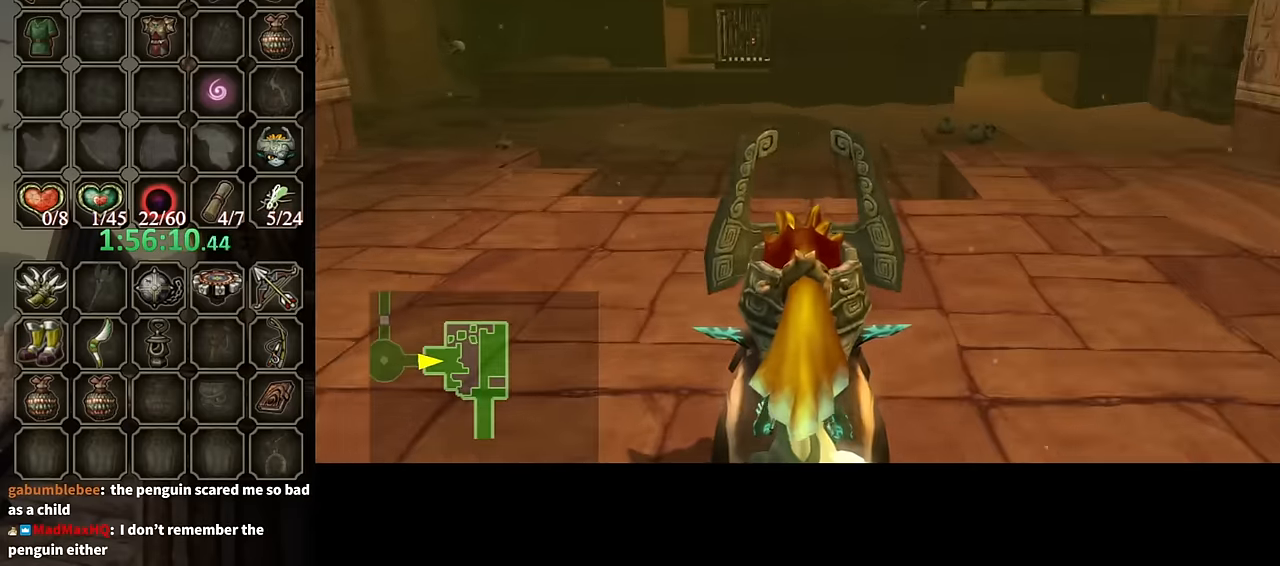
{"buttons": [], "left_stick": "up", "right_stick": "center", "events": []}
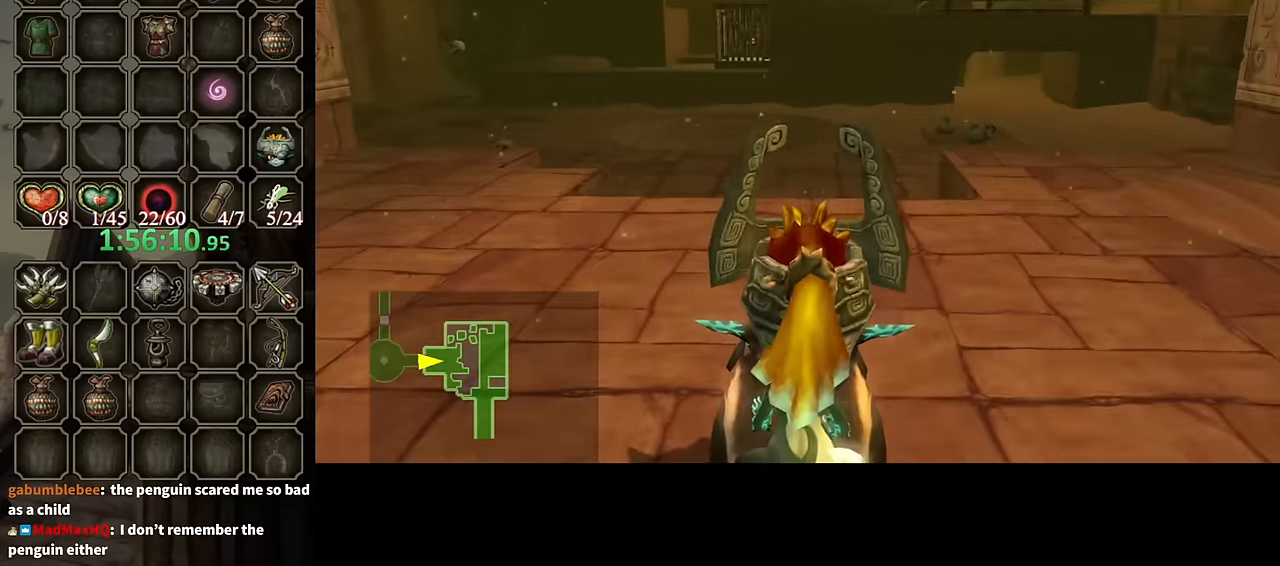
{"buttons": ["A"], "left_stick": "up", "right_stick": "center", "events": [[34, "A", "down"], [67, "A", "up"], [167, "A", "down"], [267, "A", "up"], [367, "A", "down"], [400, "A", "up"], [500, "A", "down"]]}
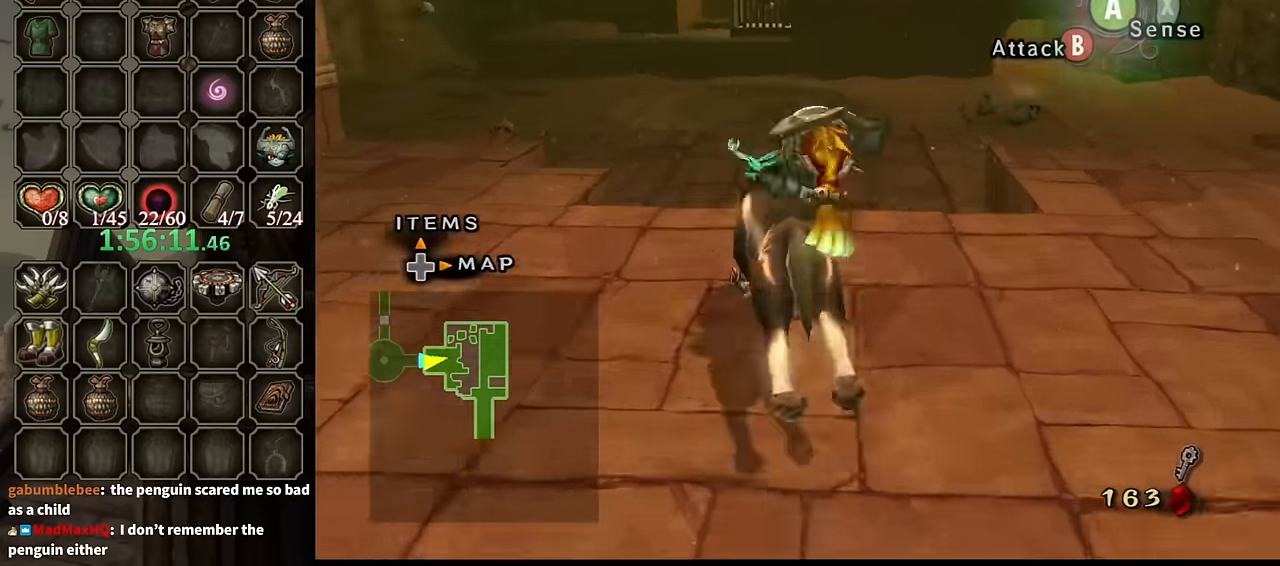
{"buttons": [], "left_stick": "up", "right_stick": "center", "events": [[100, "A", "up"], [167, "A", "down"], [234, "A", "up"]]}
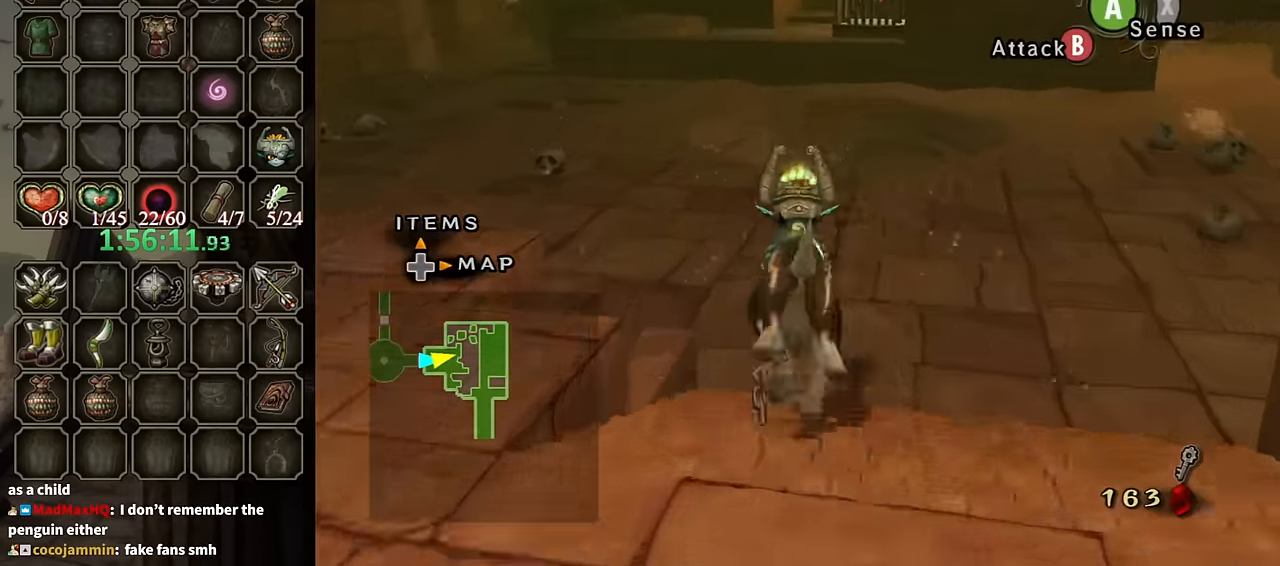
{"buttons": [], "left_stick": "up", "right_stick": "center", "events": []}
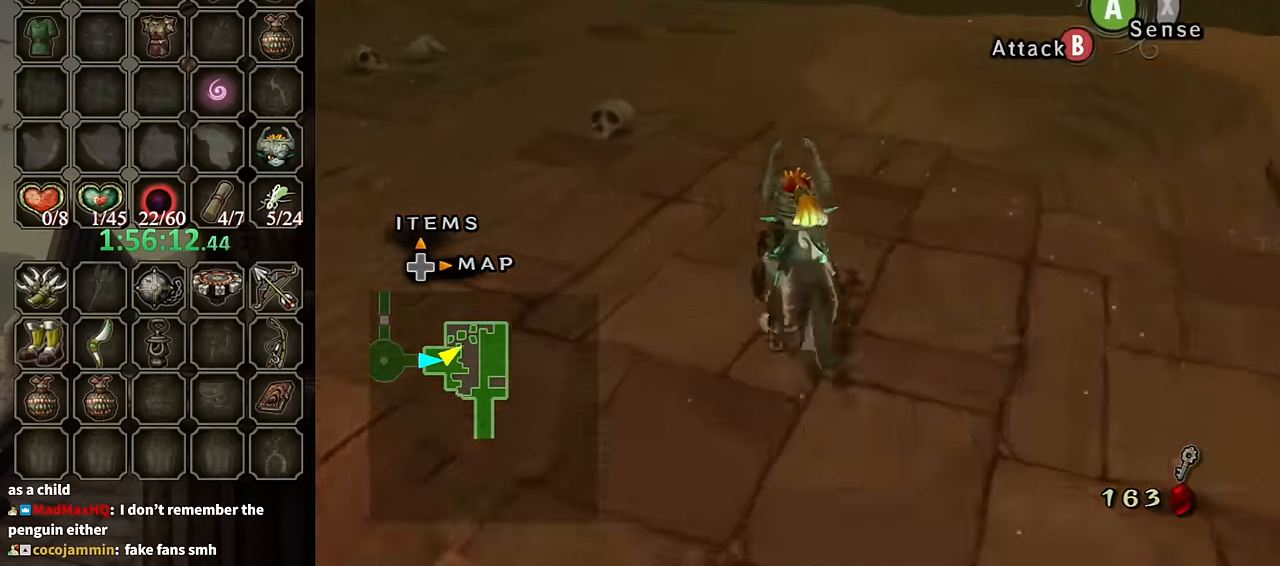
{"buttons": [], "left_stick": "up", "right_stick": "center", "events": []}